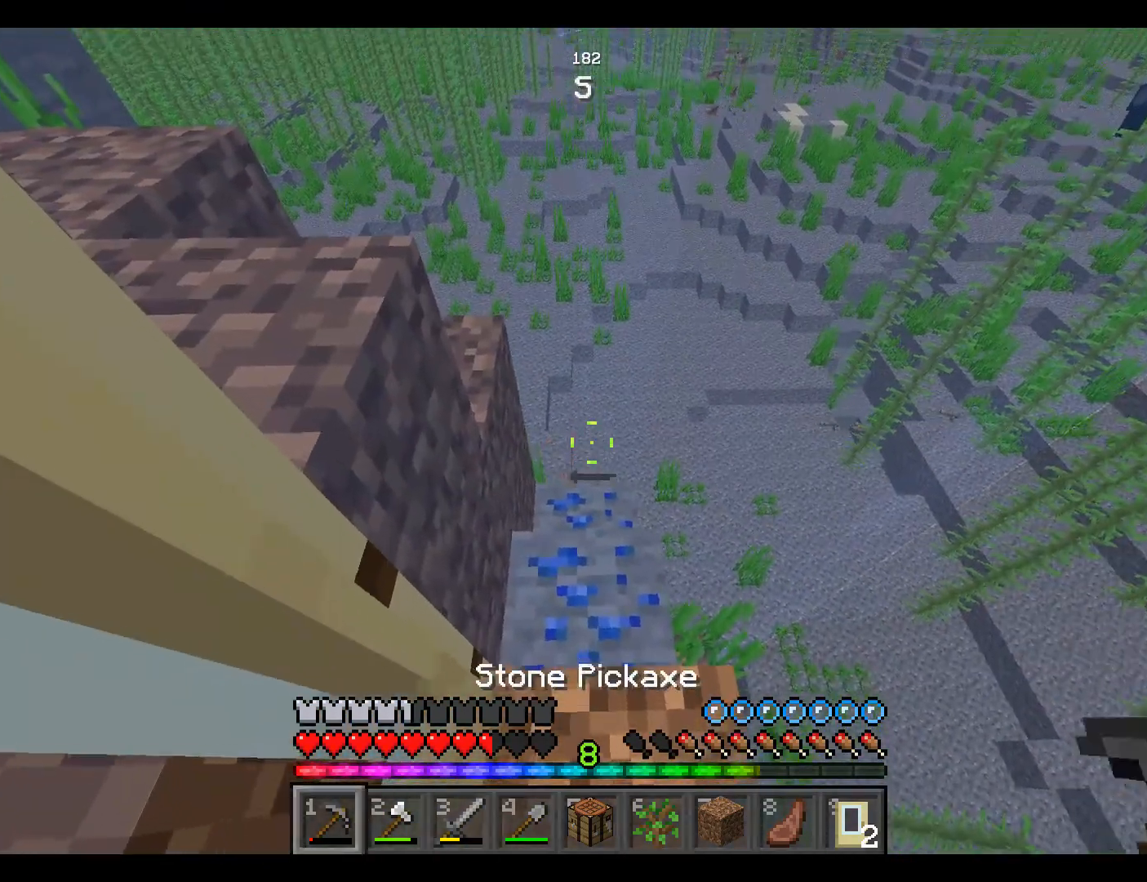
Gameplay with keyboard and mouse; each line is a JSON object with the keys and mouse buttons held at the frame after it. "events" lists presses ("down") and releases ("up") of "a", "d", "s", "space", "w", "mouse_left" and "mouse_right" between this image and that frame as [ms after this image, input, new state], when the widget could be followed in between. "mouse_left", "mouse_right" = the "left", "right" buttons of the "mouse" list. No other keys are recorded. Fast repeated clicks can show as one long hold. Mouse movement is not recorded.
{"keys": [], "mouse": [], "events": []}
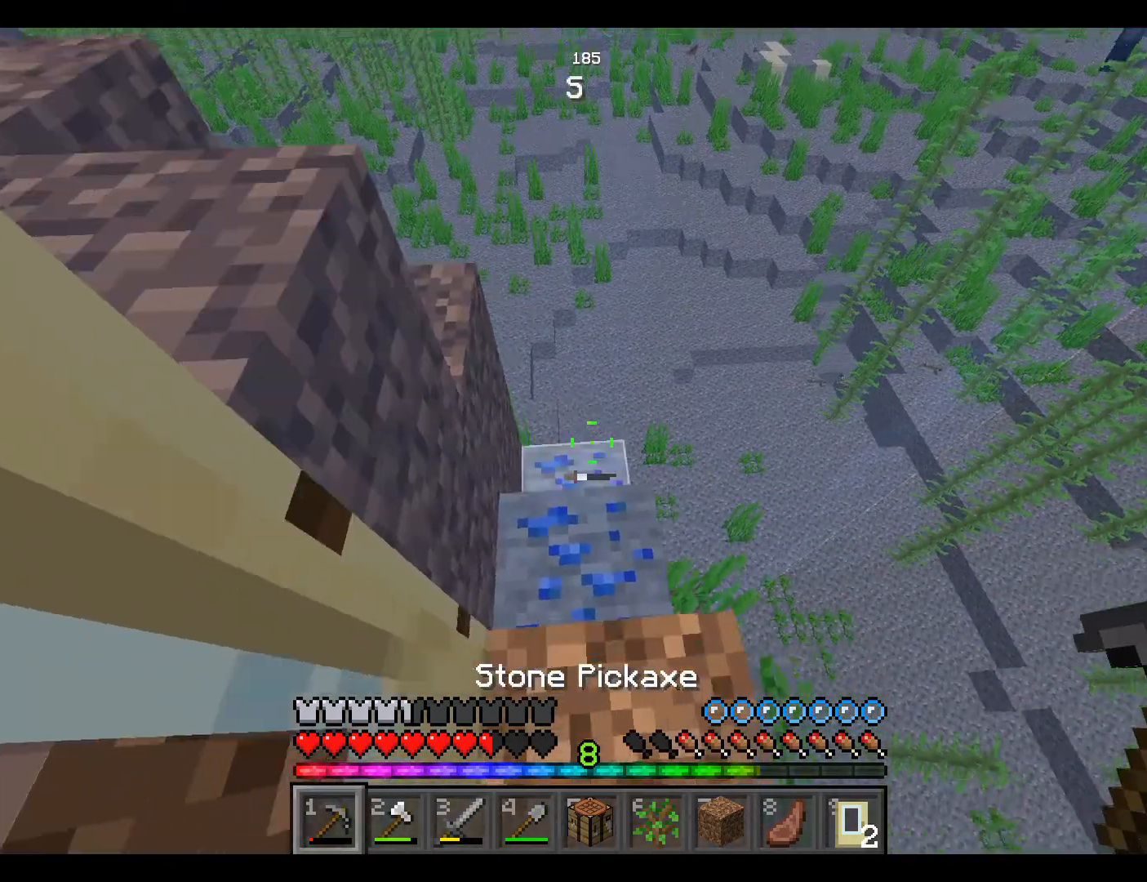
{"keys": [], "mouse": ["left"], "events": [[67, "mouse_left", "down"]]}
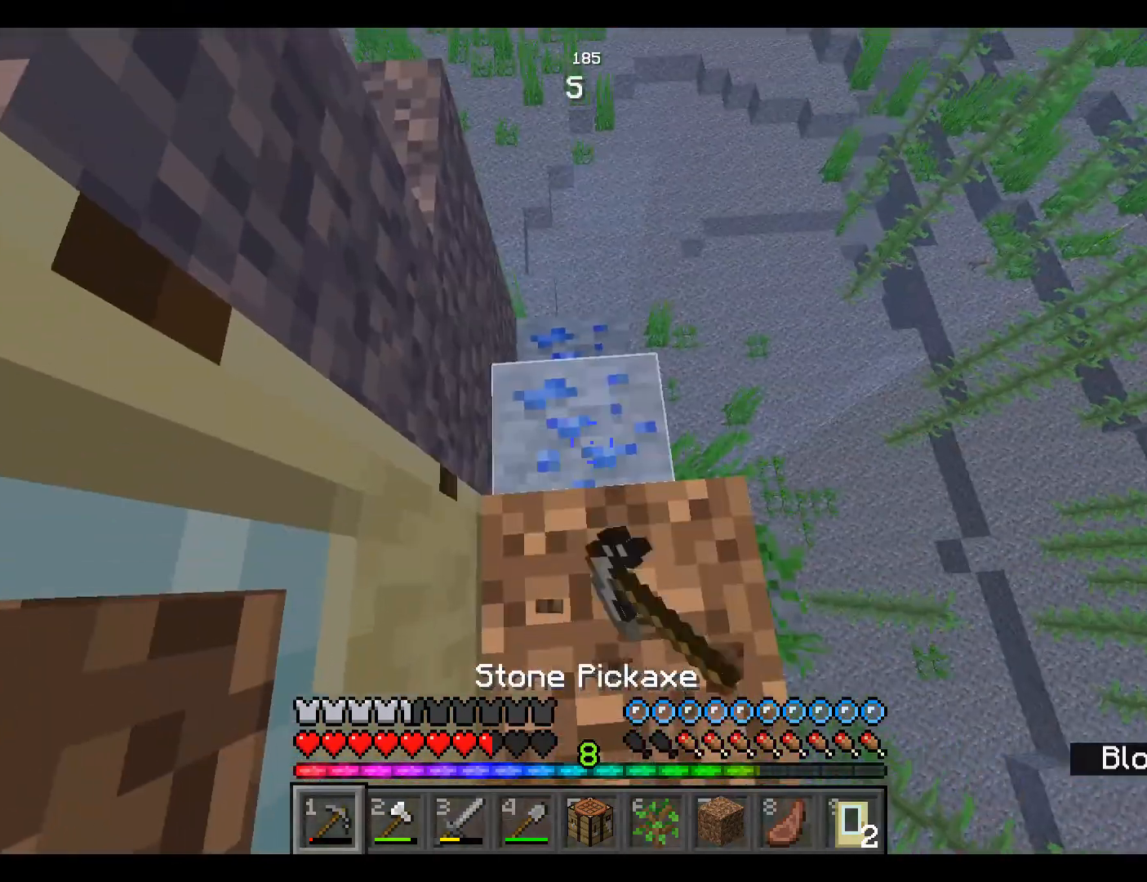
{"keys": [], "mouse": ["left"], "events": []}
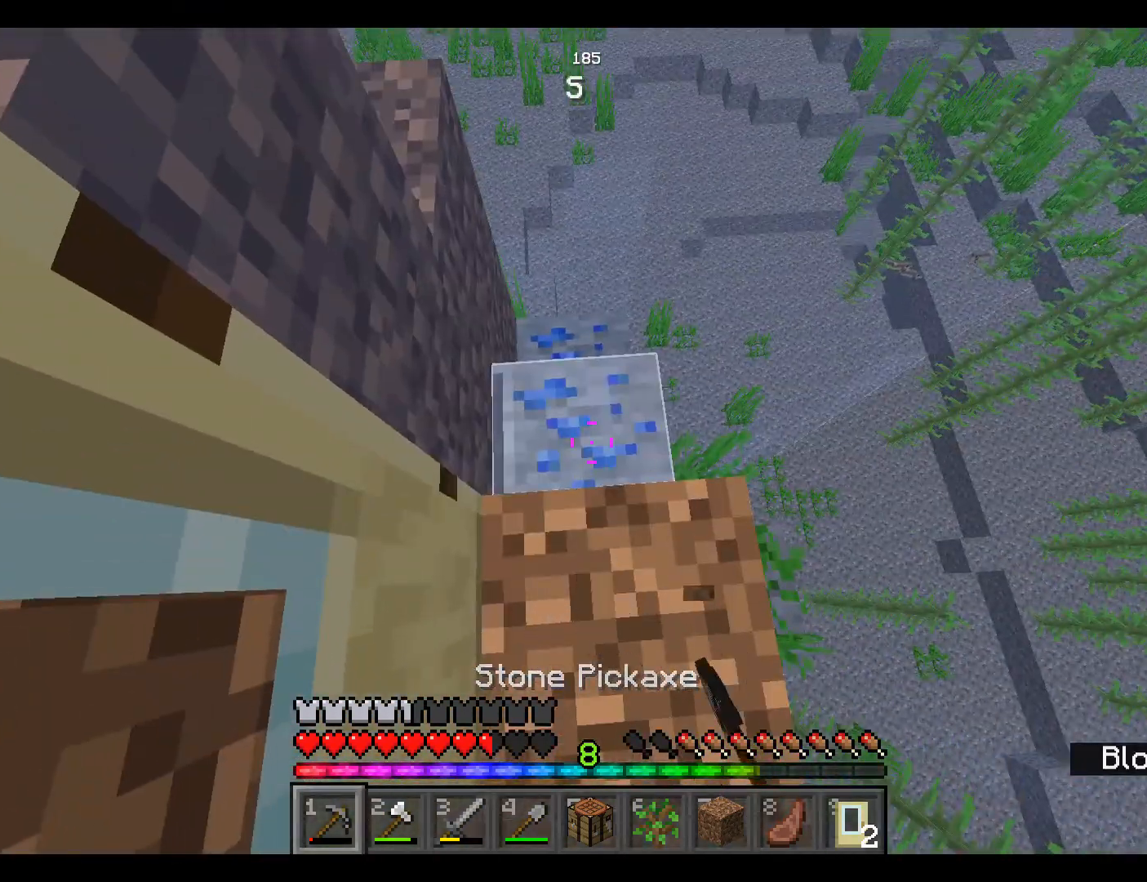
{"keys": [], "mouse": ["left"], "events": []}
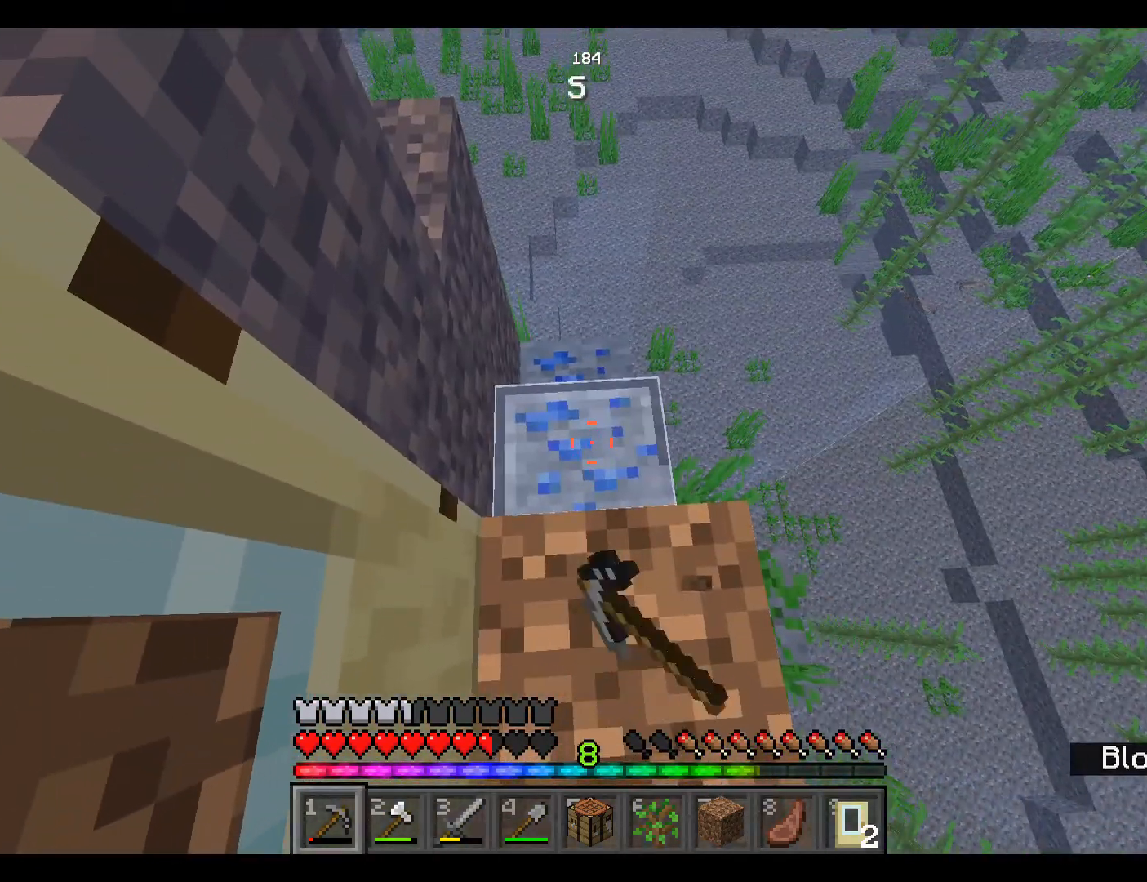
{"keys": [], "mouse": [], "events": [[350, "mouse_left", "up"]]}
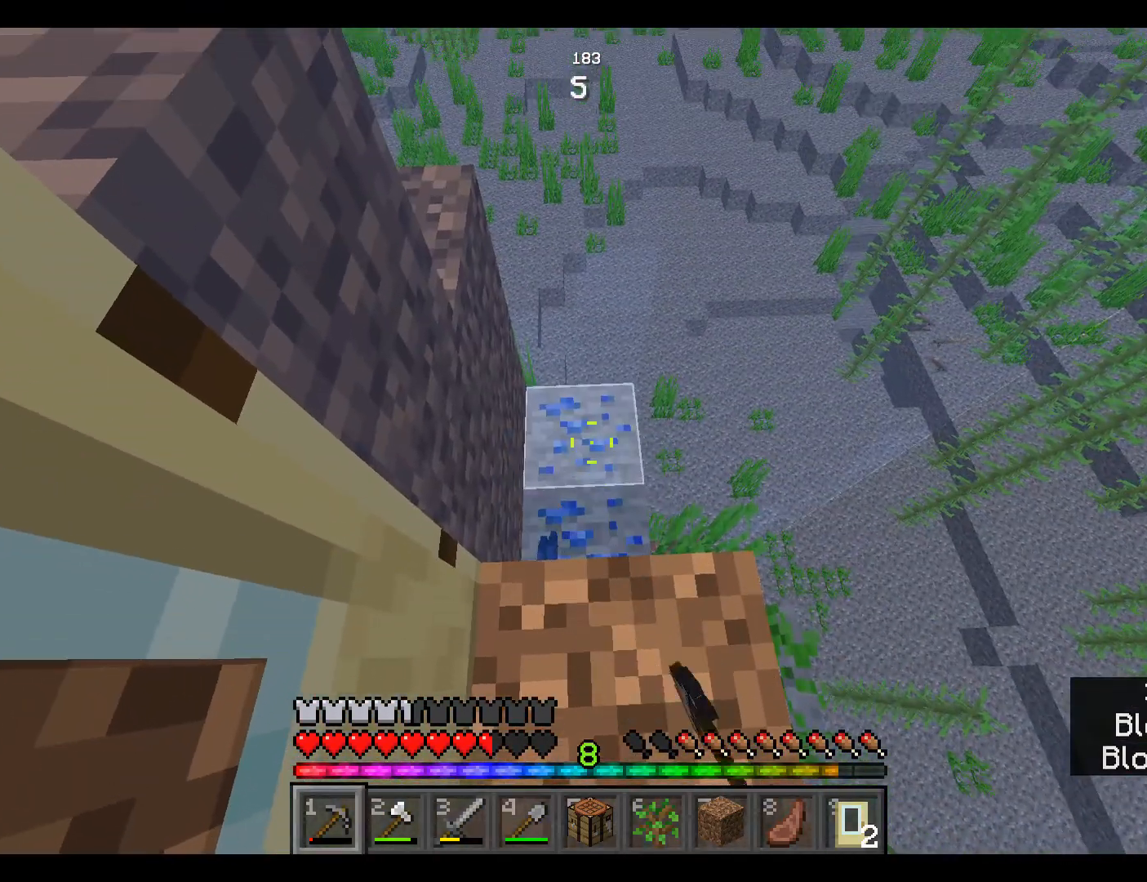
{"keys": [], "mouse": ["left"], "events": [[217, "mouse_left", "down"]]}
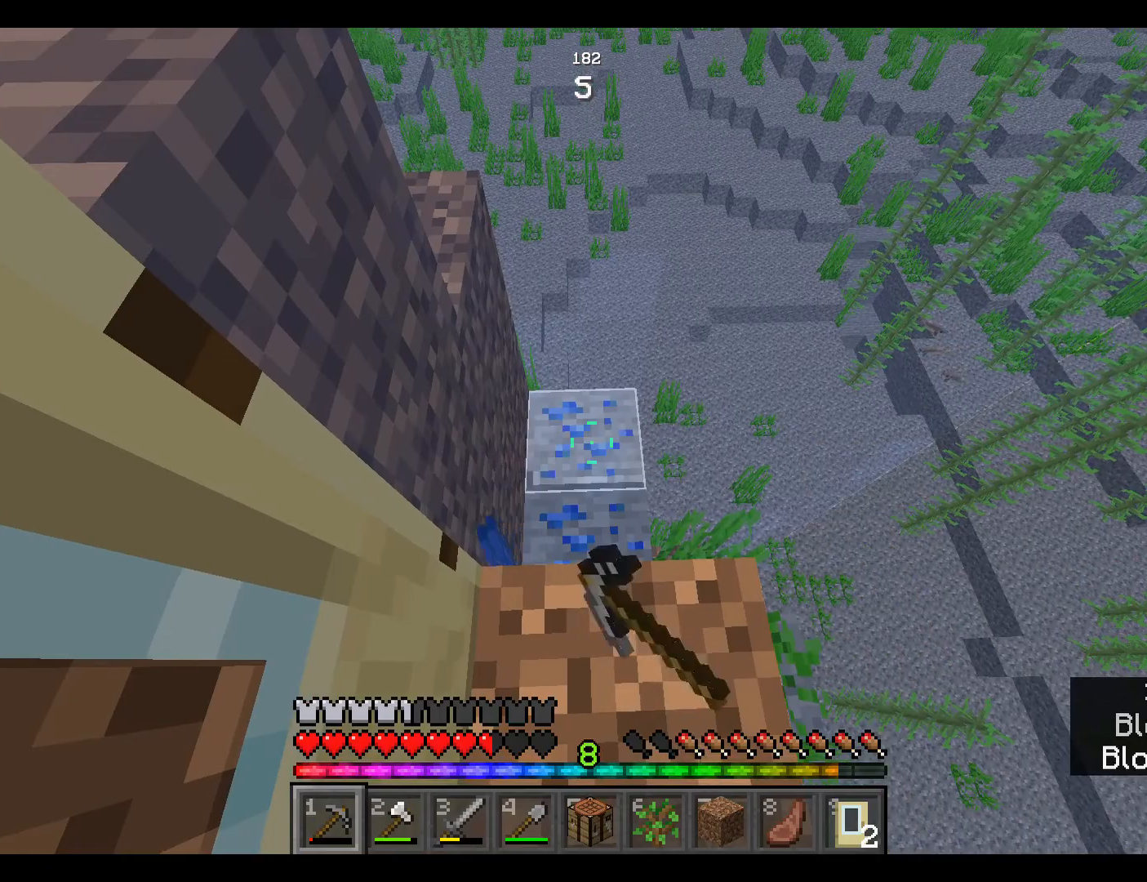
{"keys": [], "mouse": ["left"], "events": []}
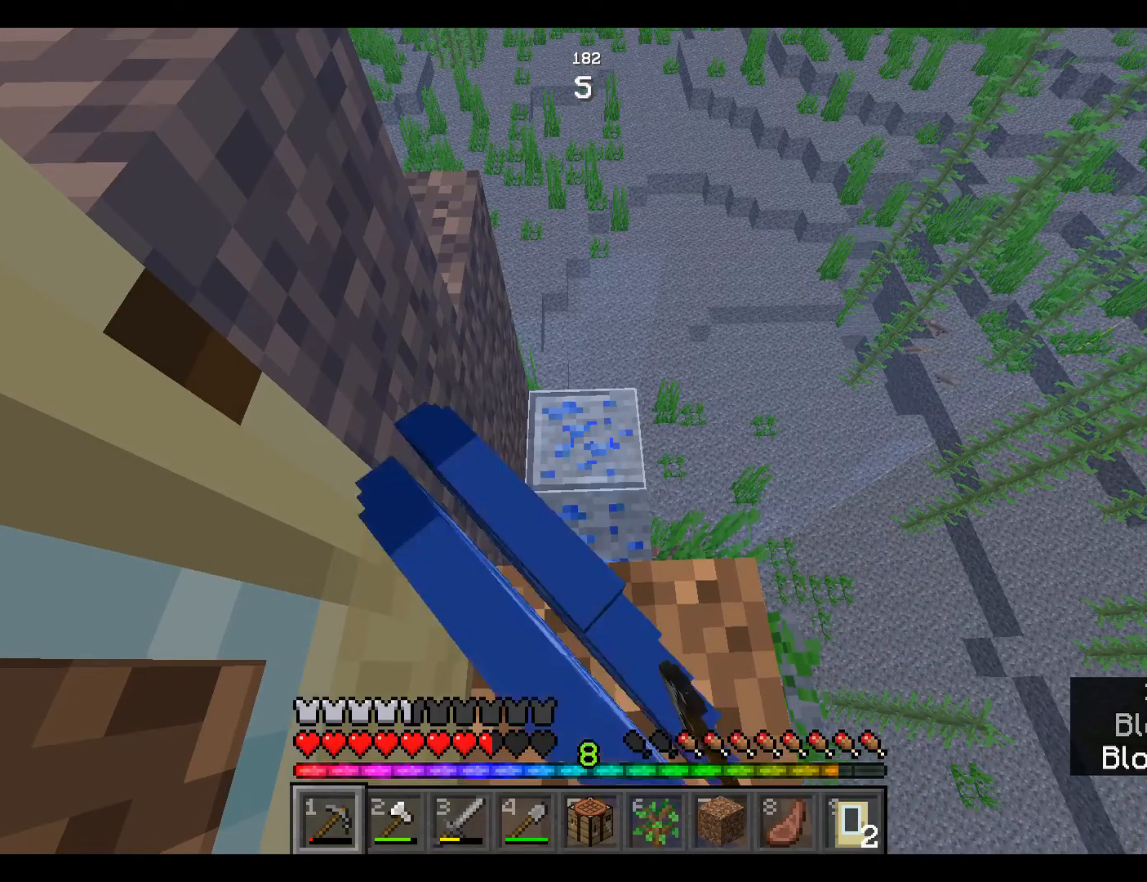
{"keys": [], "mouse": ["left"], "events": []}
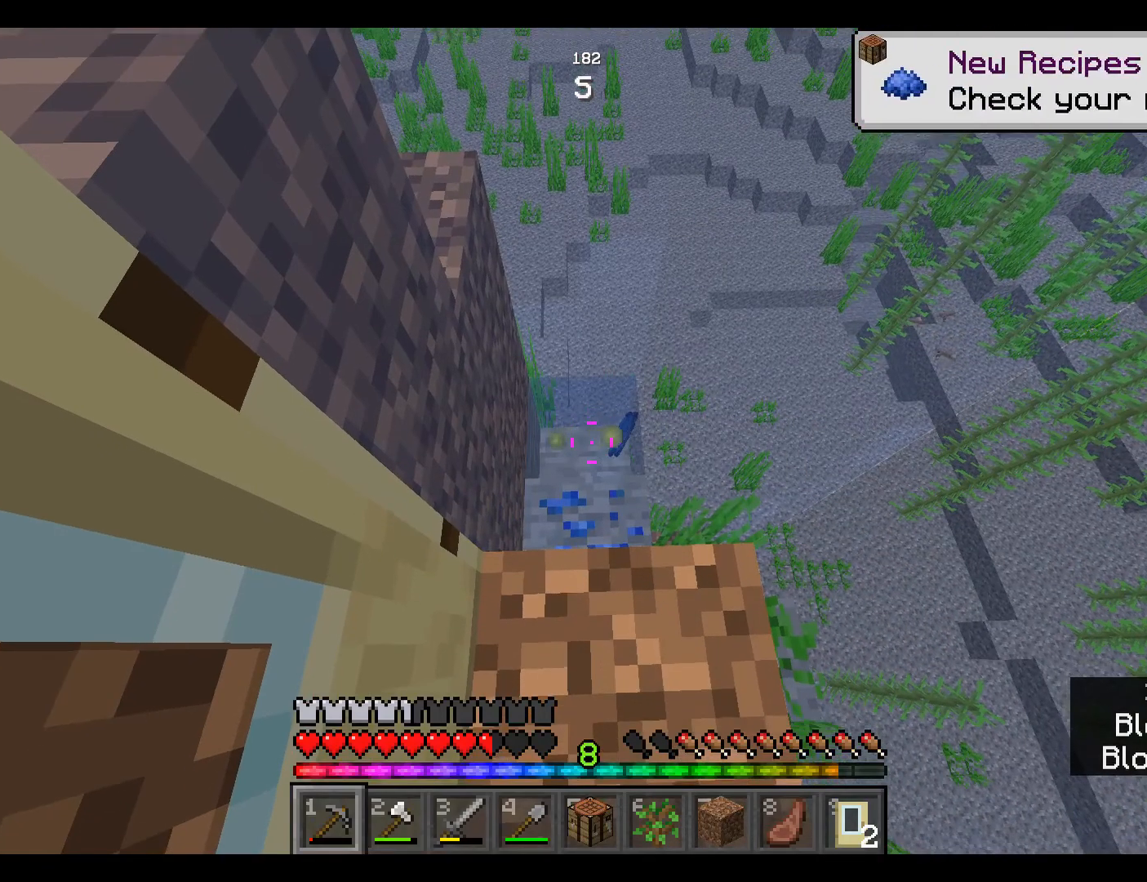
{"keys": [], "mouse": ["left"], "events": []}
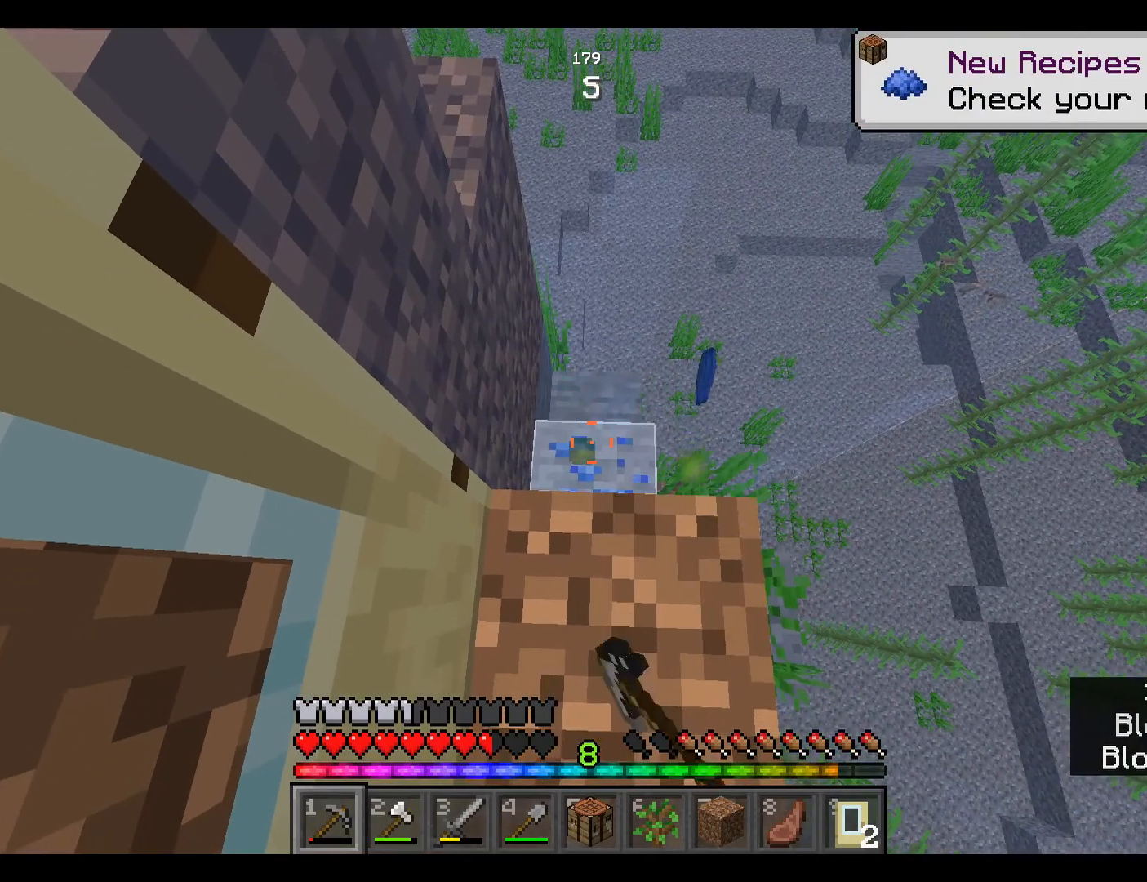
{"keys": [], "mouse": ["left"], "events": []}
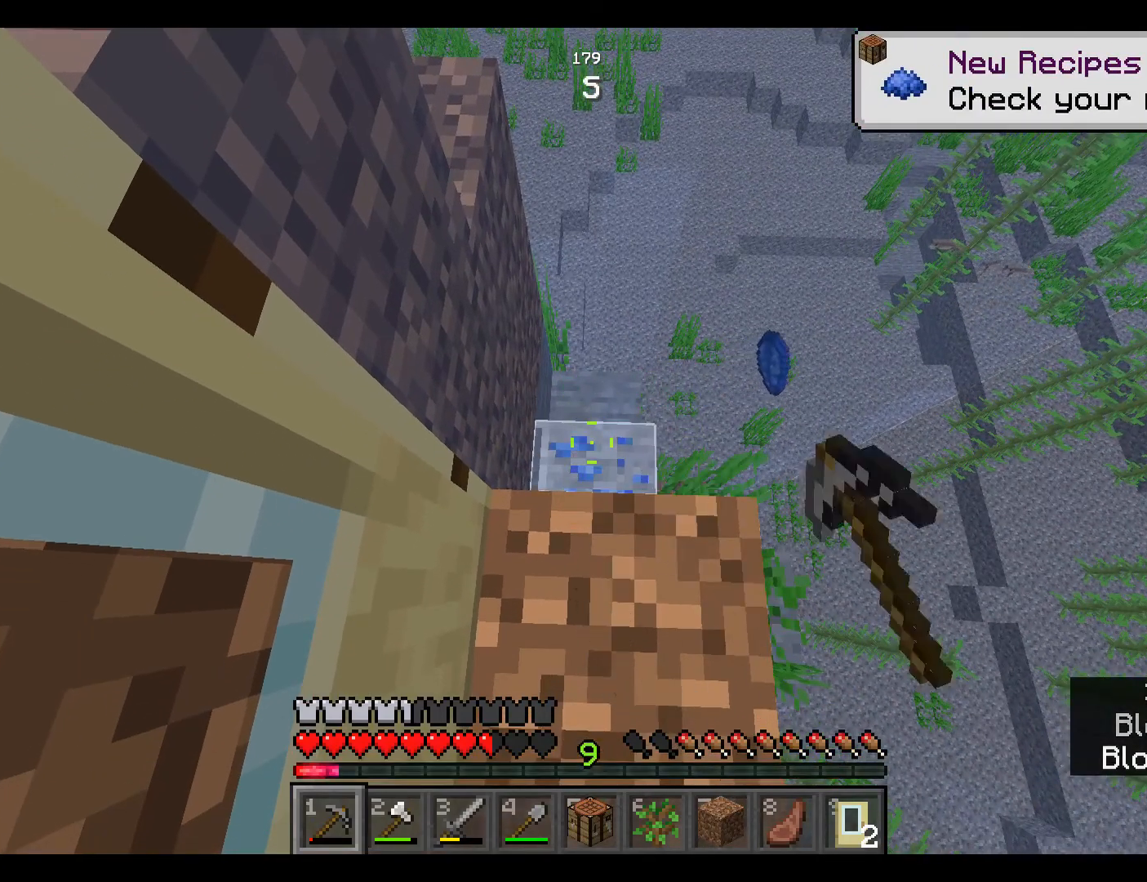
{"keys": [], "mouse": ["left"], "events": []}
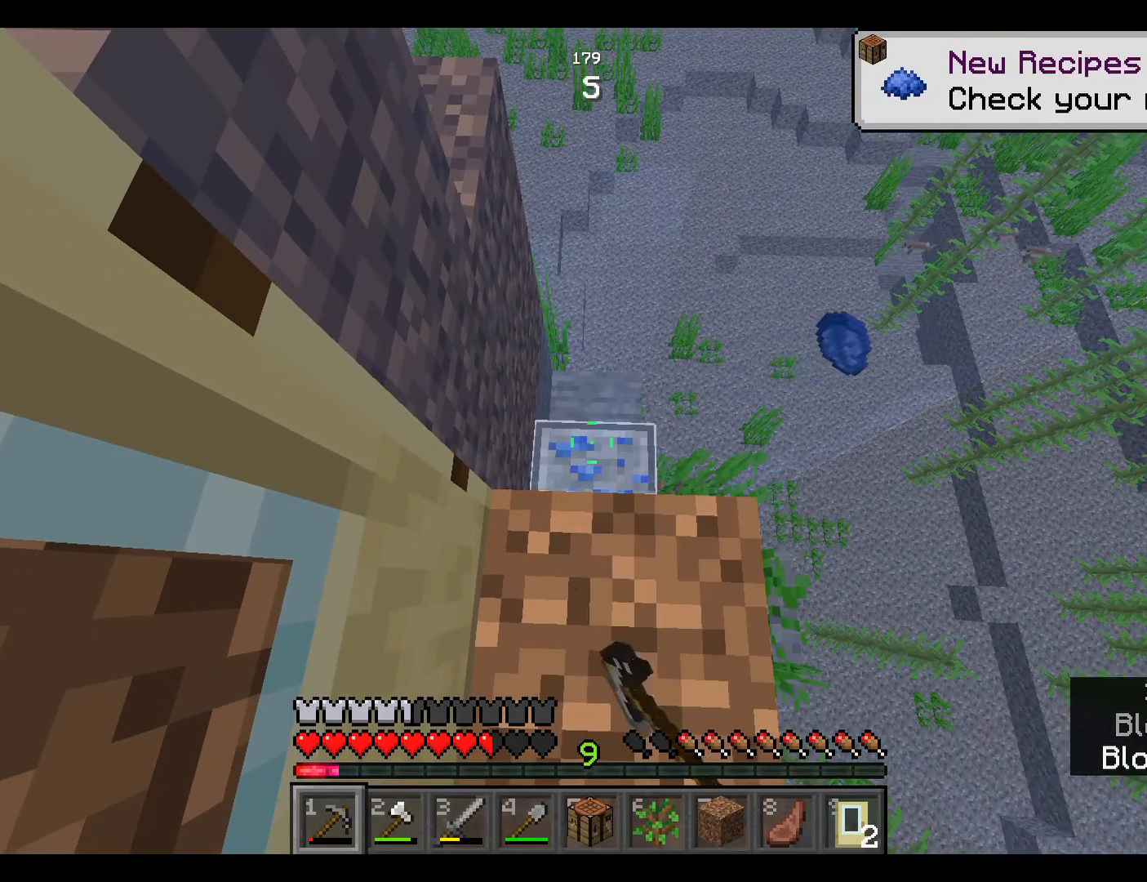
{"keys": ["w"], "mouse": [], "events": [[317, "mouse_left", "up"], [317, "w", "down"]]}
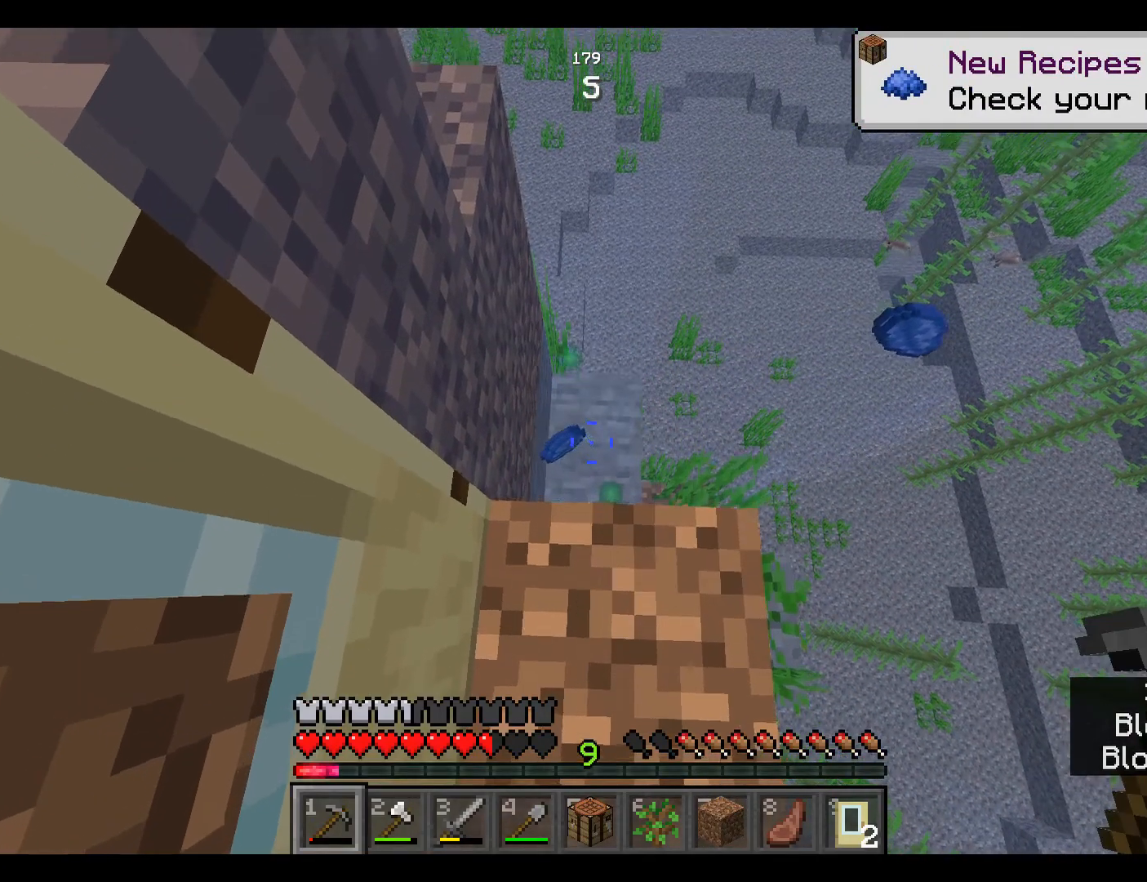
{"keys": ["w"], "mouse": [], "events": [[217, "w", "up"], [483, "w", "down"]]}
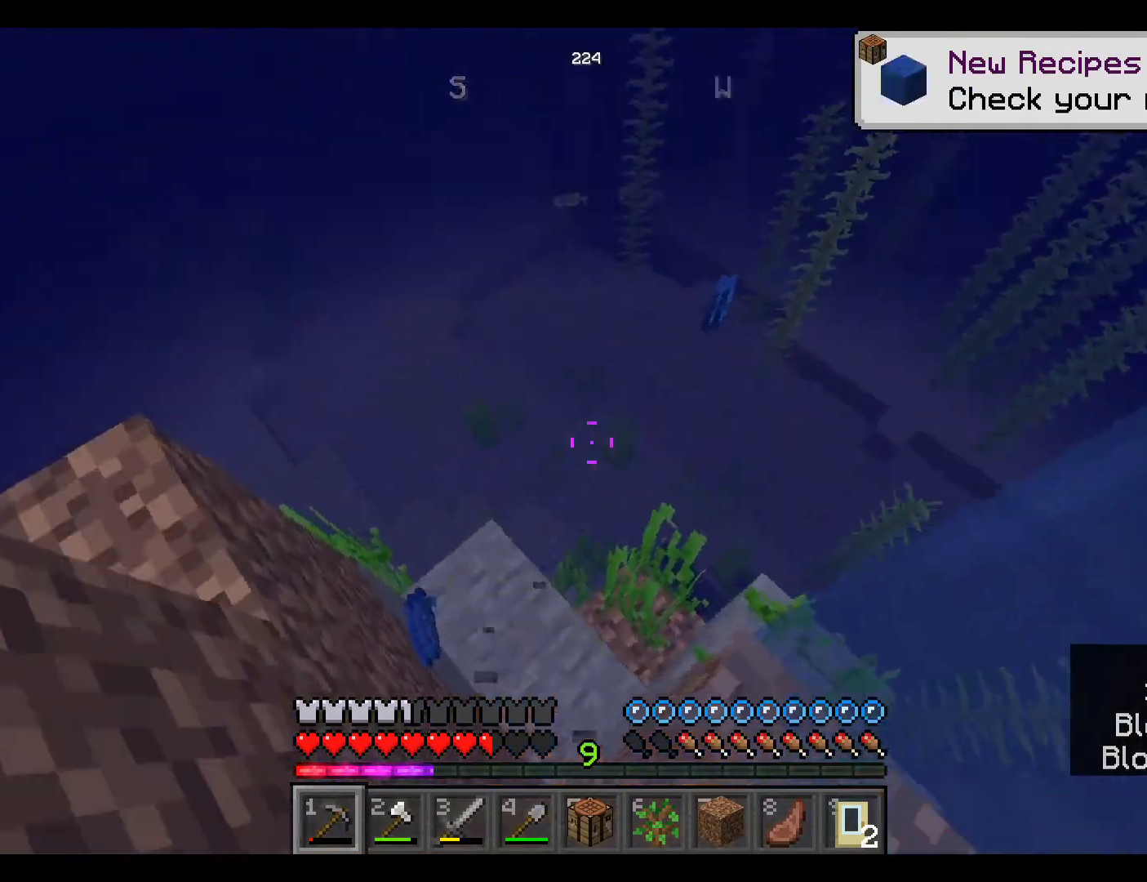
{"keys": ["w"], "mouse": [], "events": []}
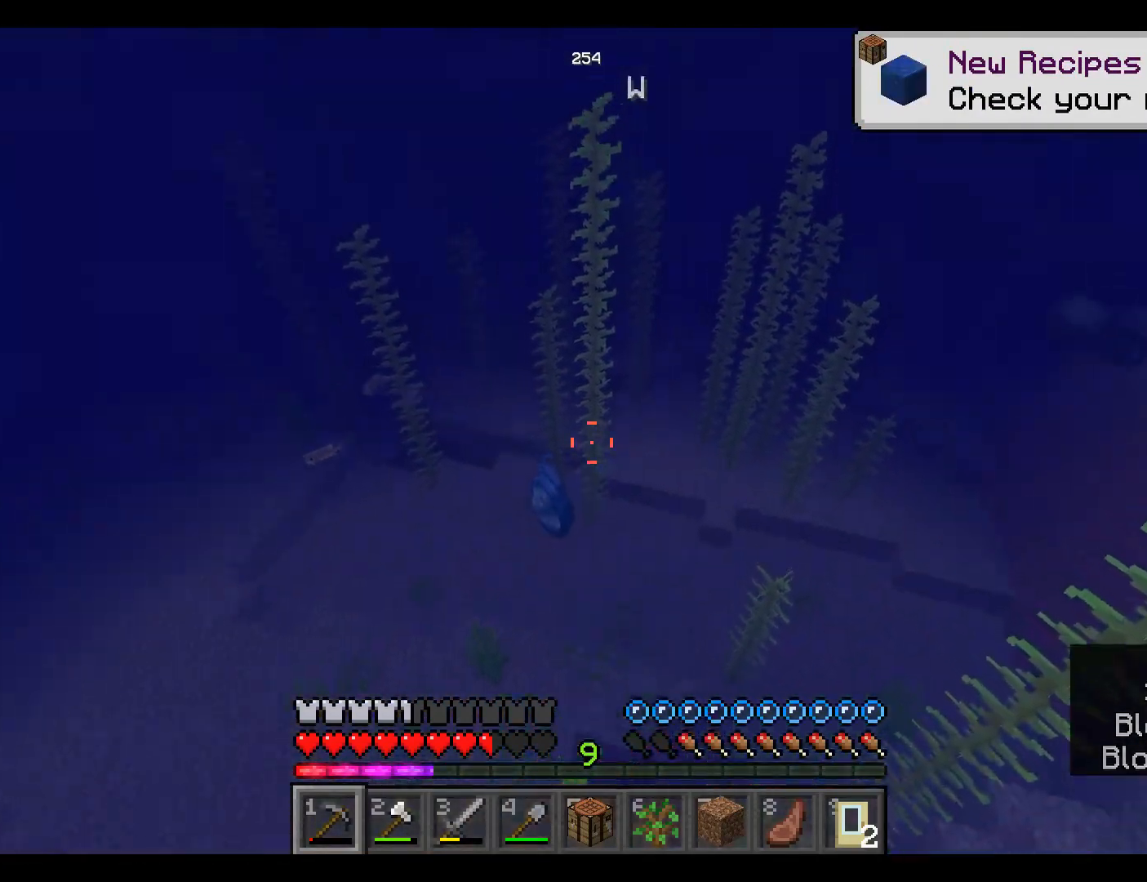
{"keys": ["w"], "mouse": [], "events": []}
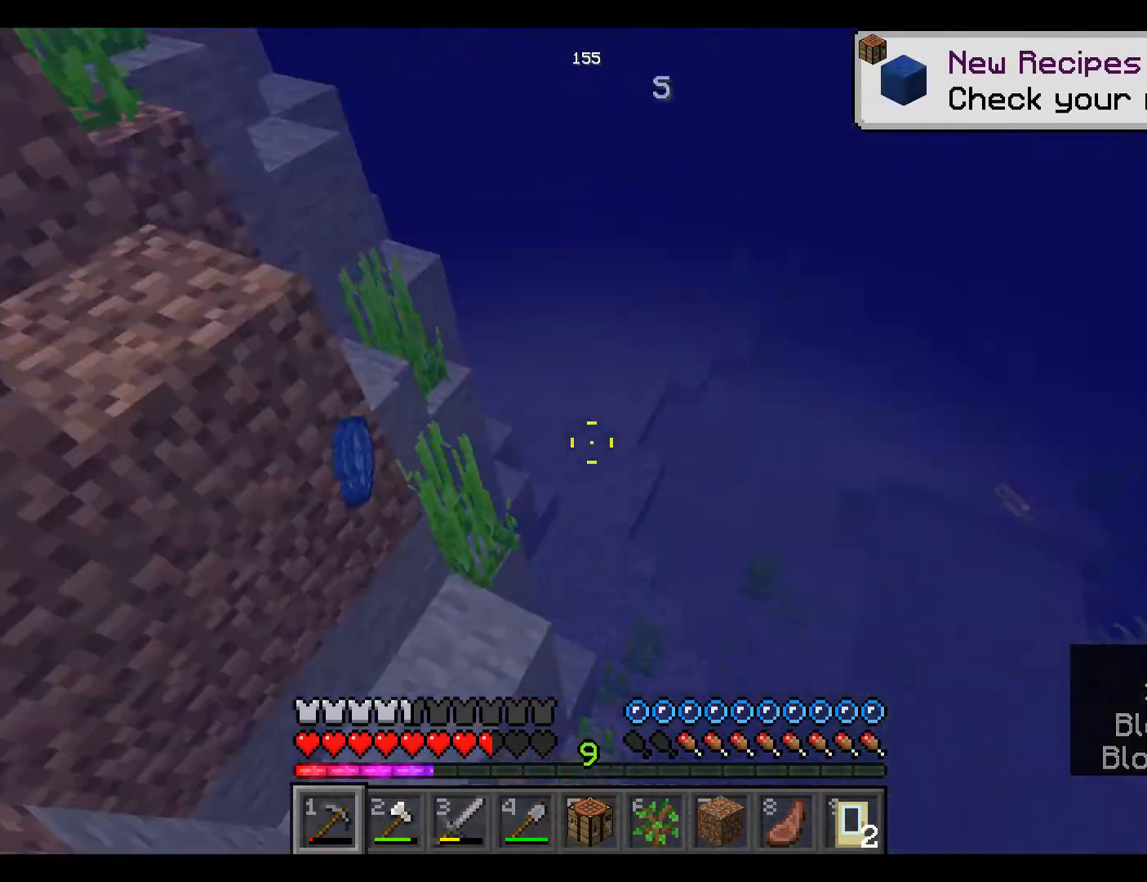
{"keys": ["space", "w"], "mouse": [], "events": [[483, "space", "down"]]}
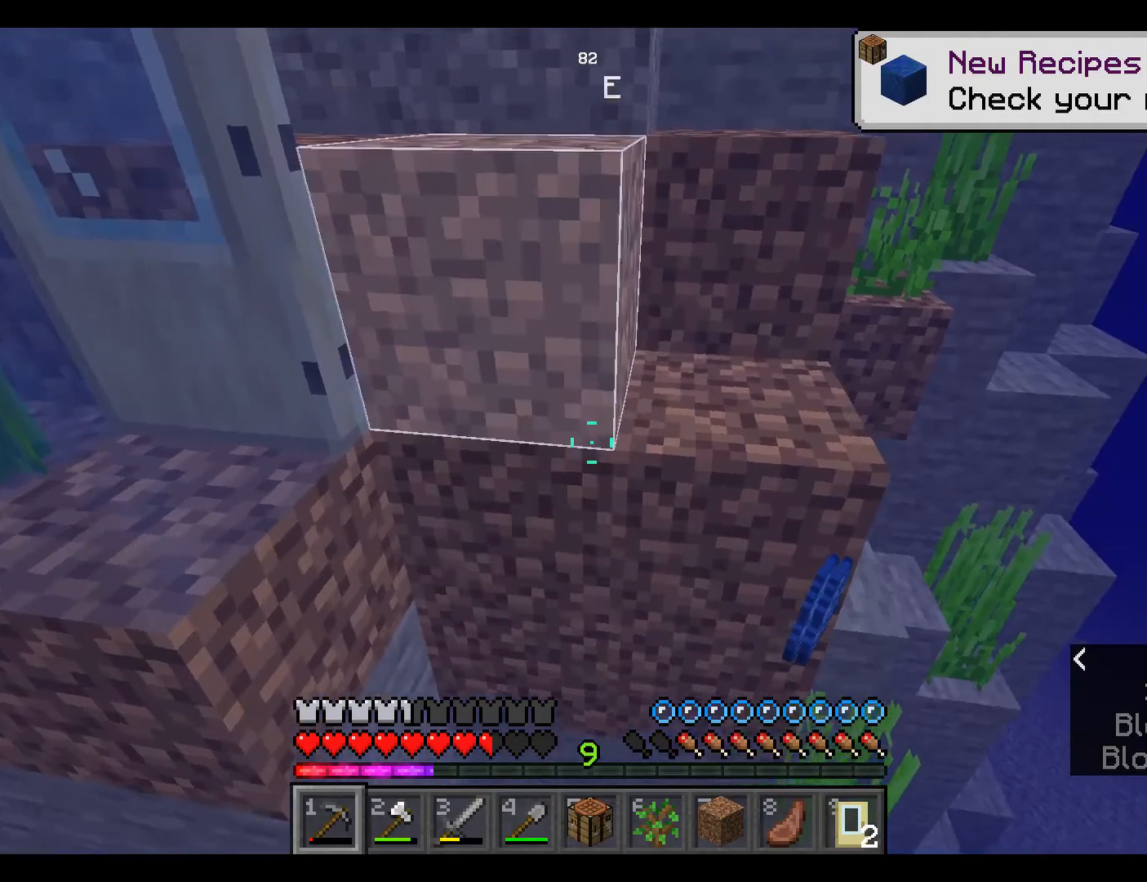
{"keys": ["space", "w"], "mouse": [], "events": []}
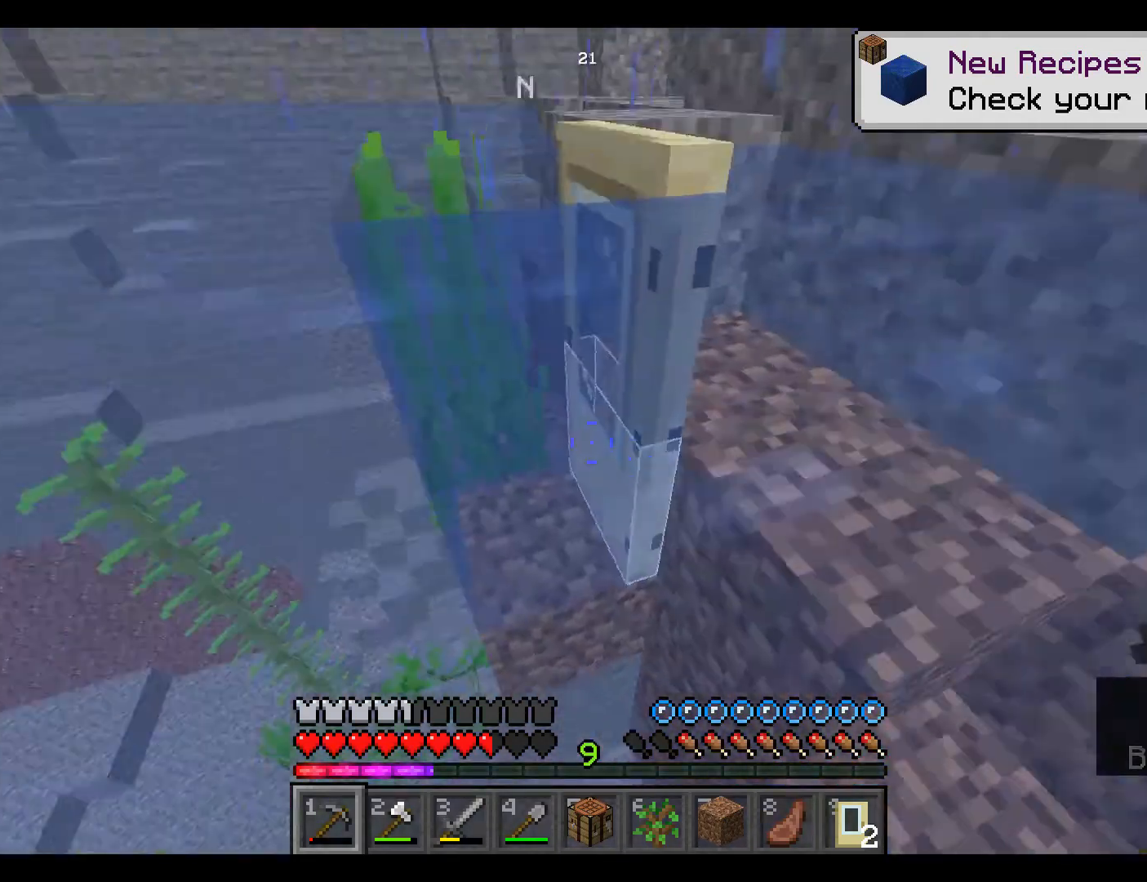
{"keys": ["w"], "mouse": [], "events": [[50, "space", "up"]]}
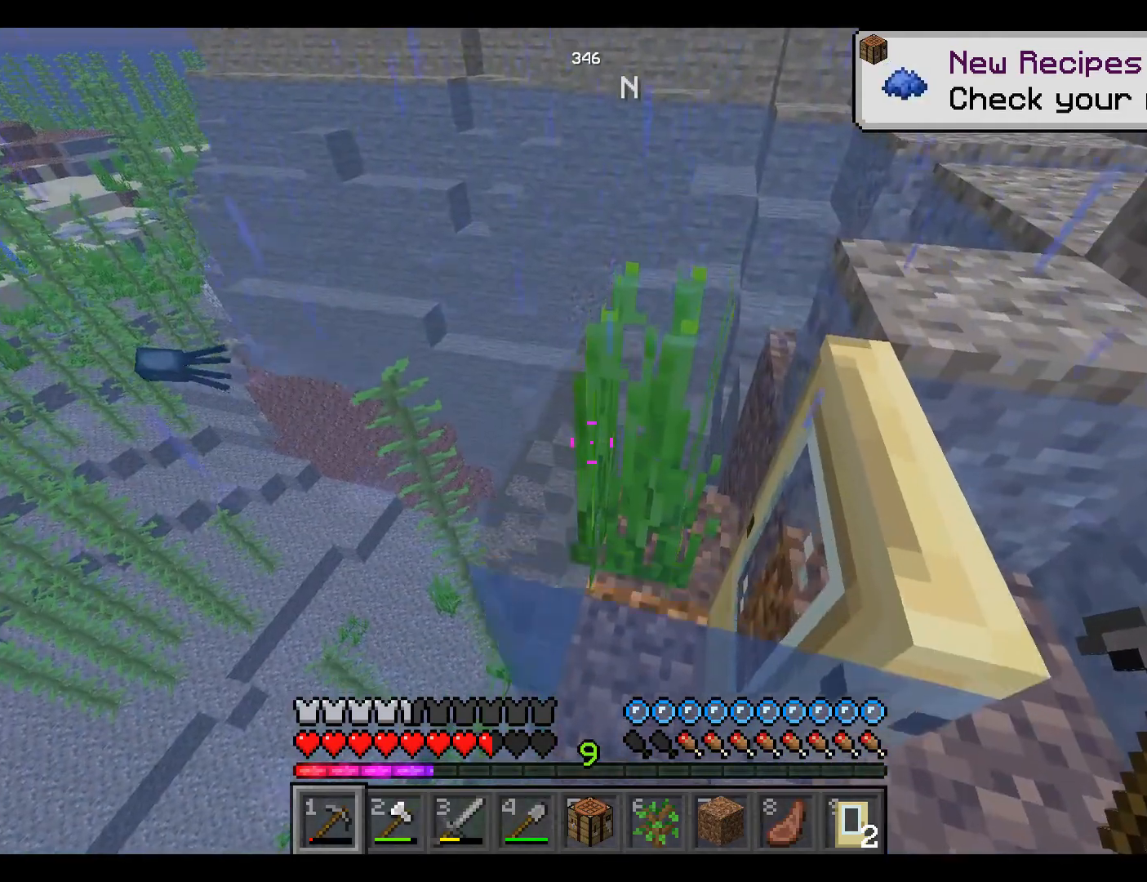
{"keys": [], "mouse": [], "events": [[300, "w", "up"]]}
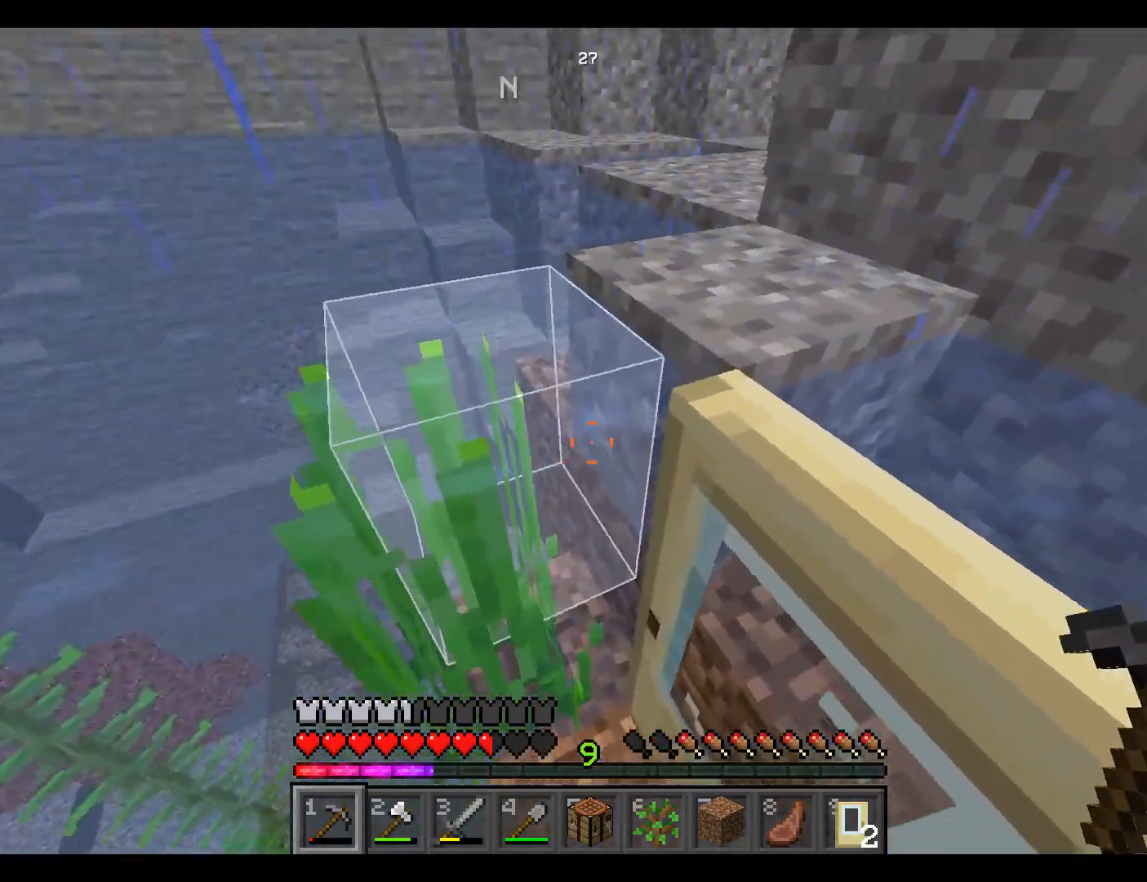
{"keys": [], "mouse": [], "events": []}
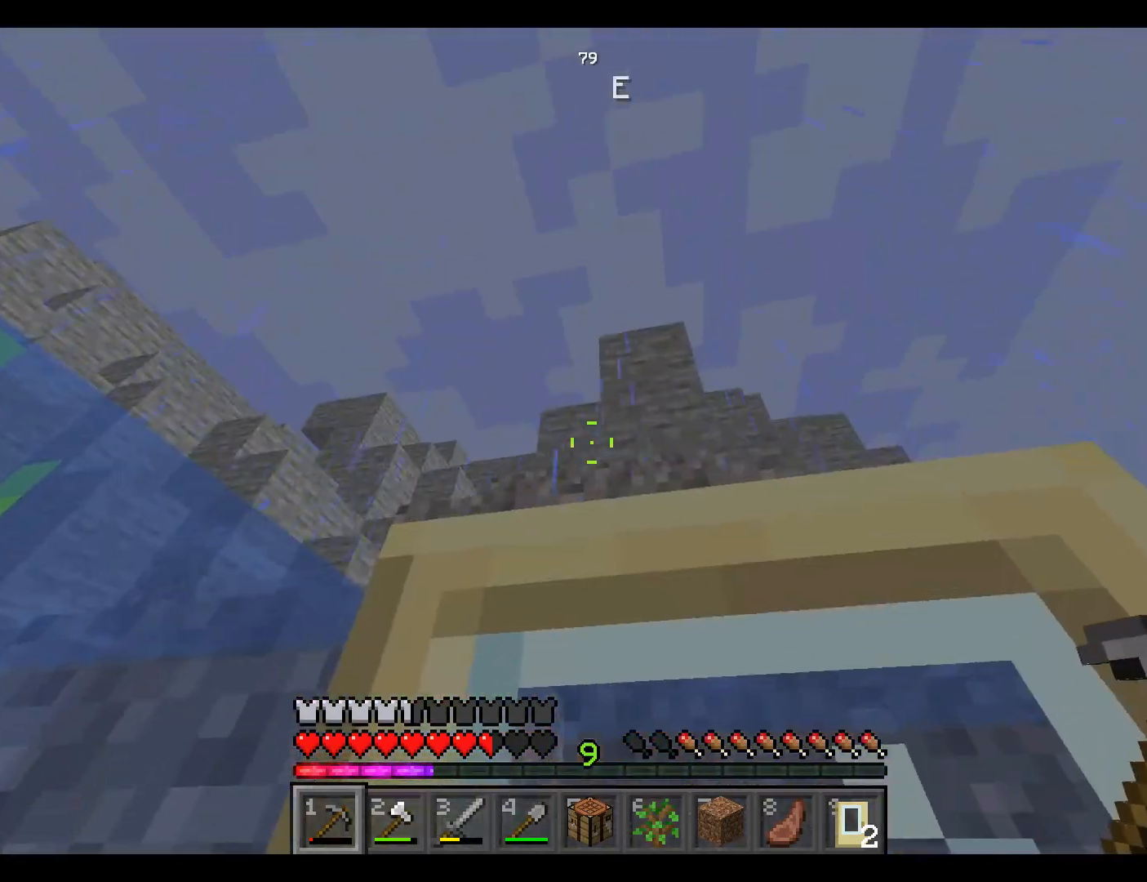
{"keys": [], "mouse": [], "events": []}
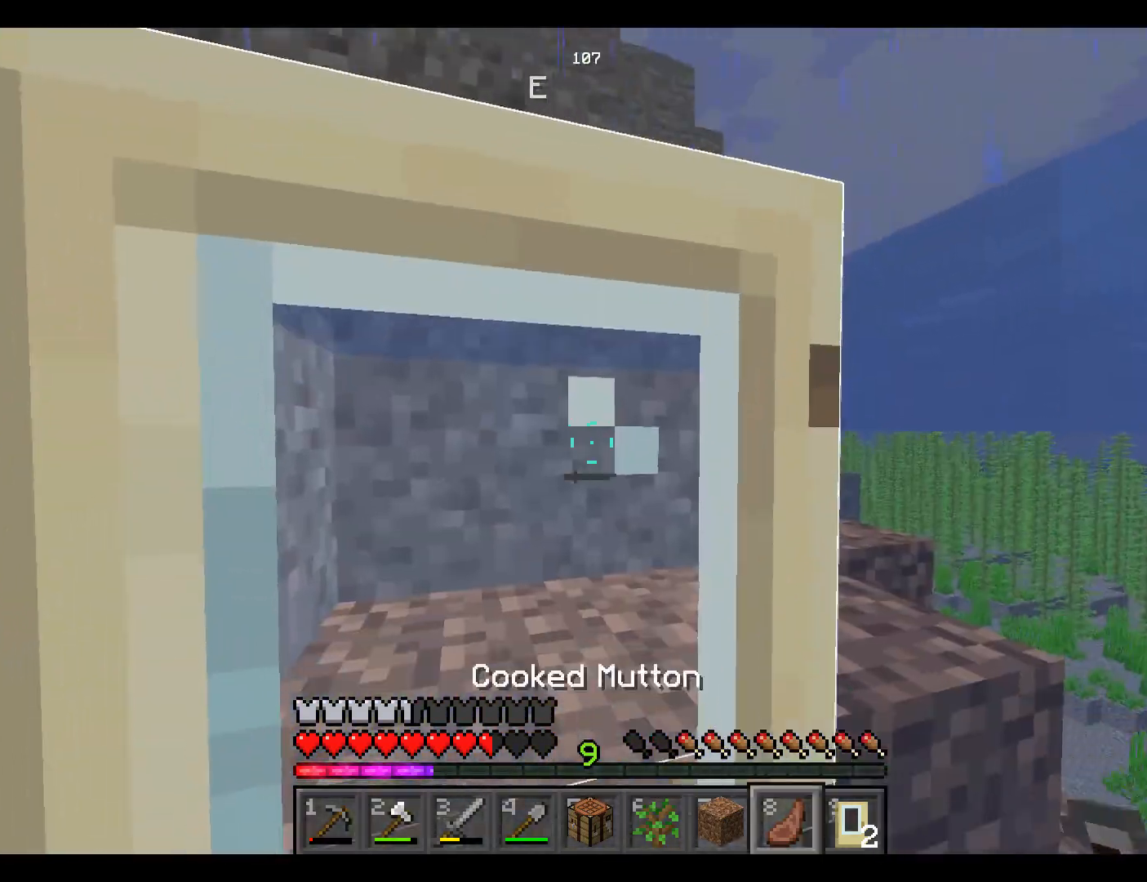
{"keys": [], "mouse": [], "events": []}
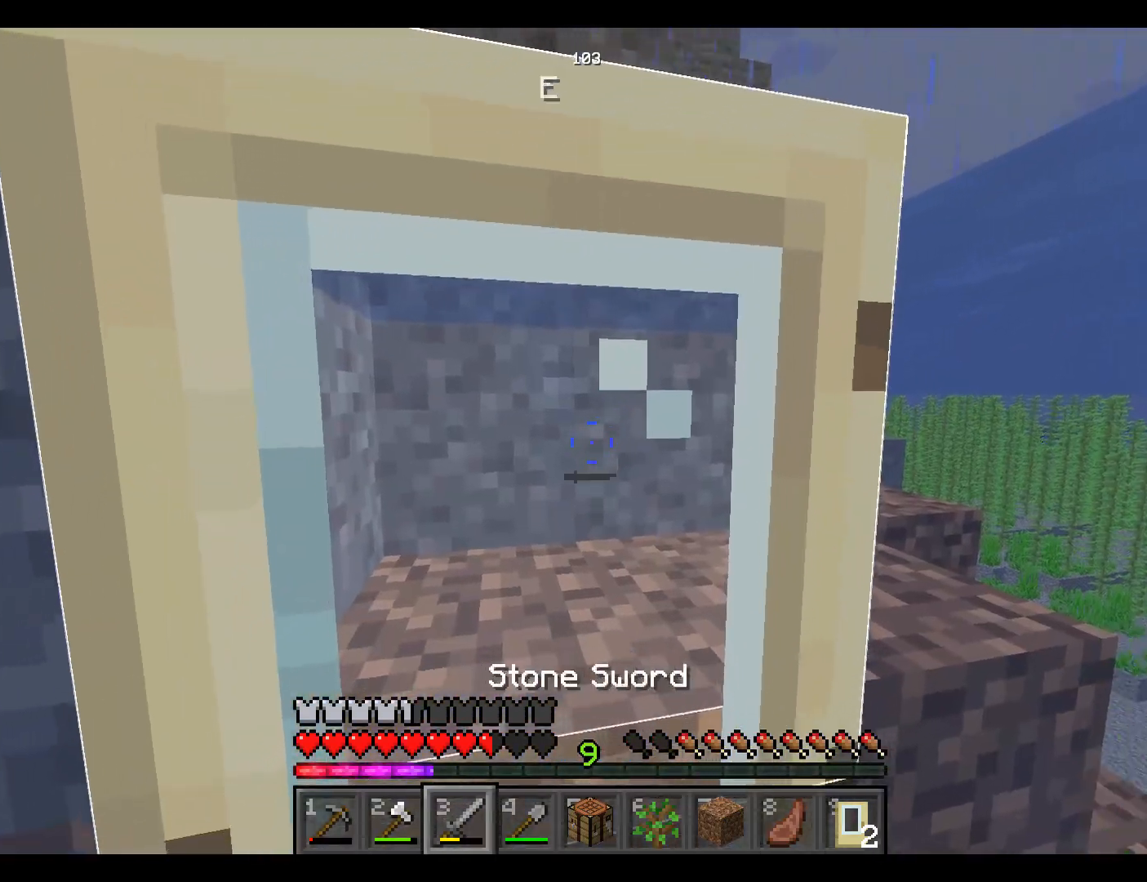
{"keys": [], "mouse": ["left"], "events": [[350, "mouse_left", "down"]]}
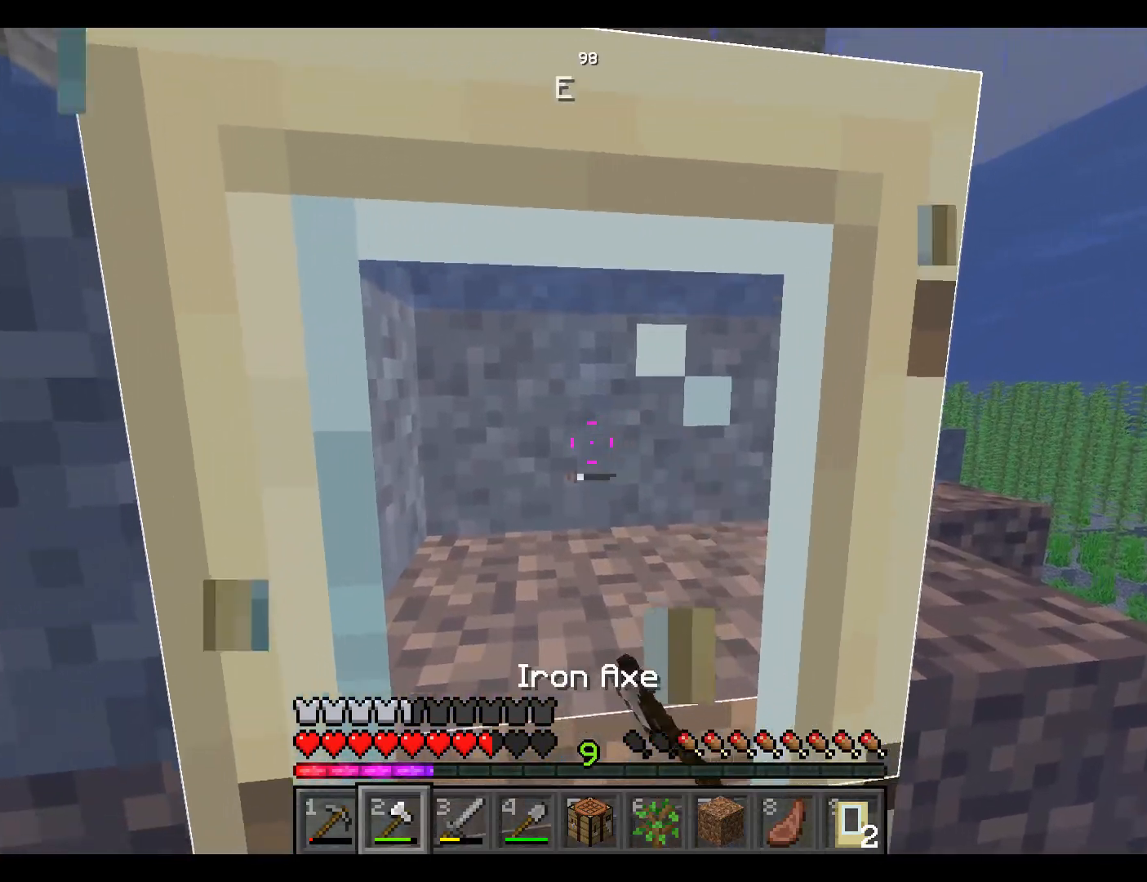
{"keys": [], "mouse": ["left"], "events": []}
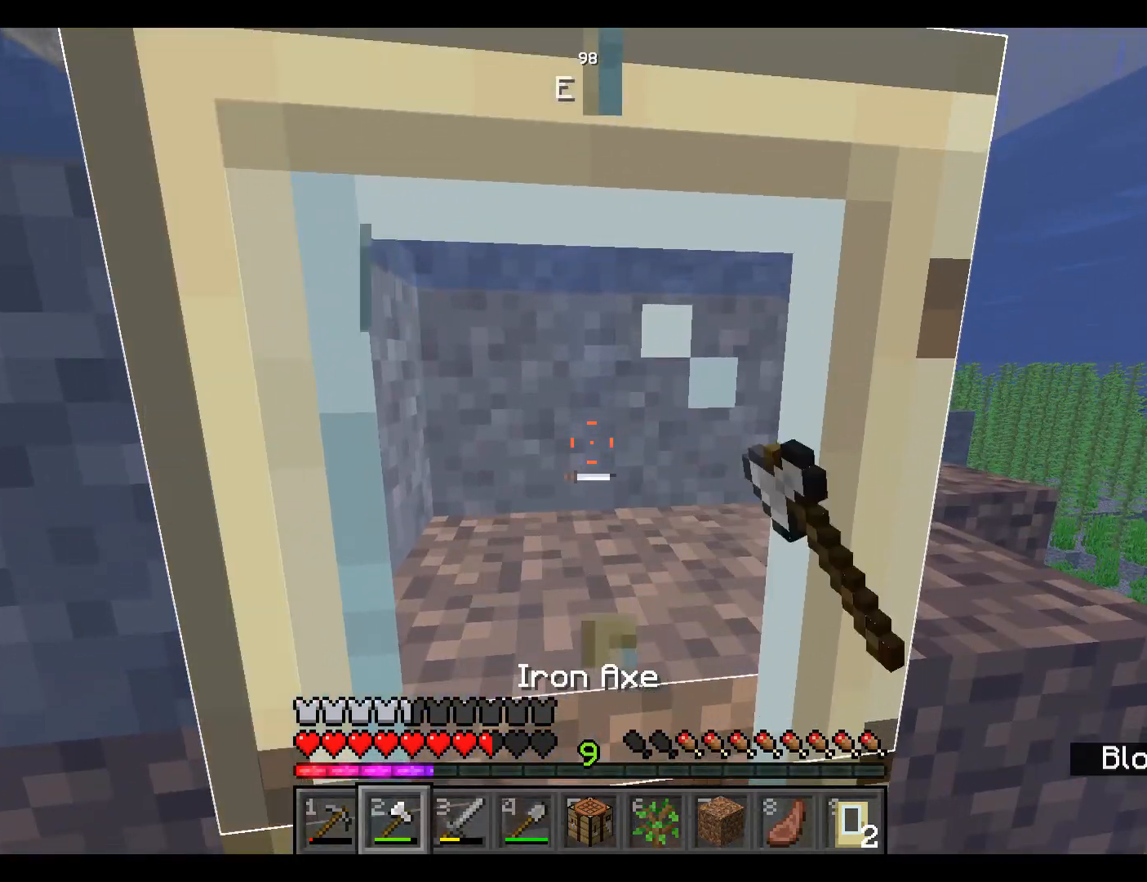
{"keys": [], "mouse": ["left"], "events": []}
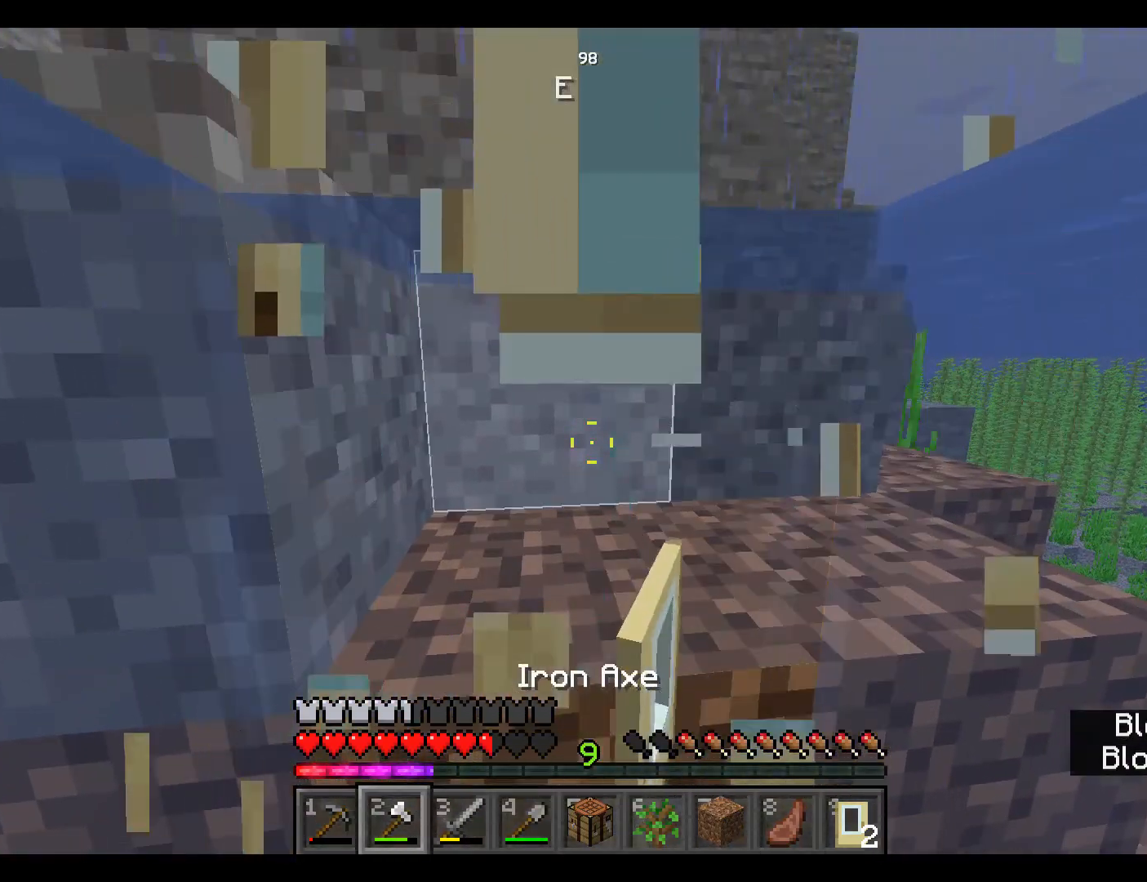
{"keys": ["space", "w"], "mouse": [], "events": [[50, "mouse_left", "up"], [100, "space", "down"], [217, "w", "down"]]}
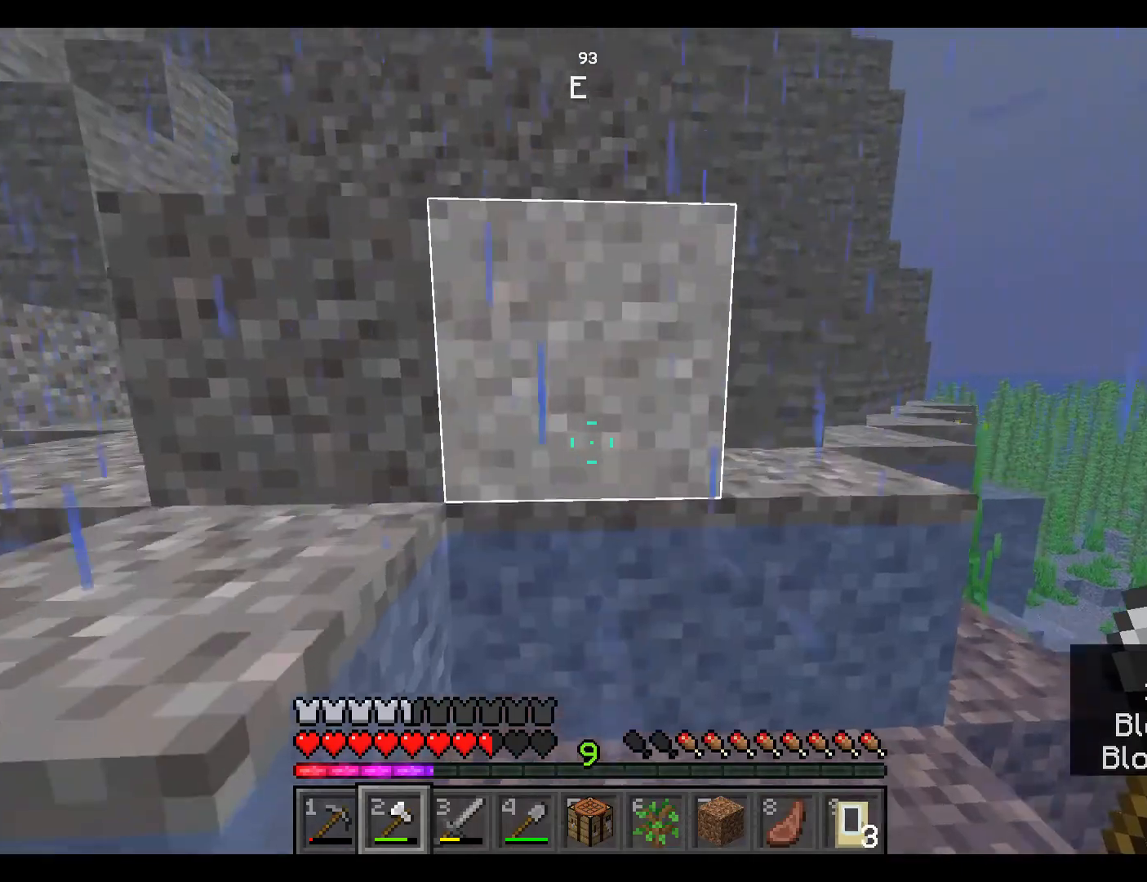
{"keys": ["space", "w"], "mouse": [], "events": []}
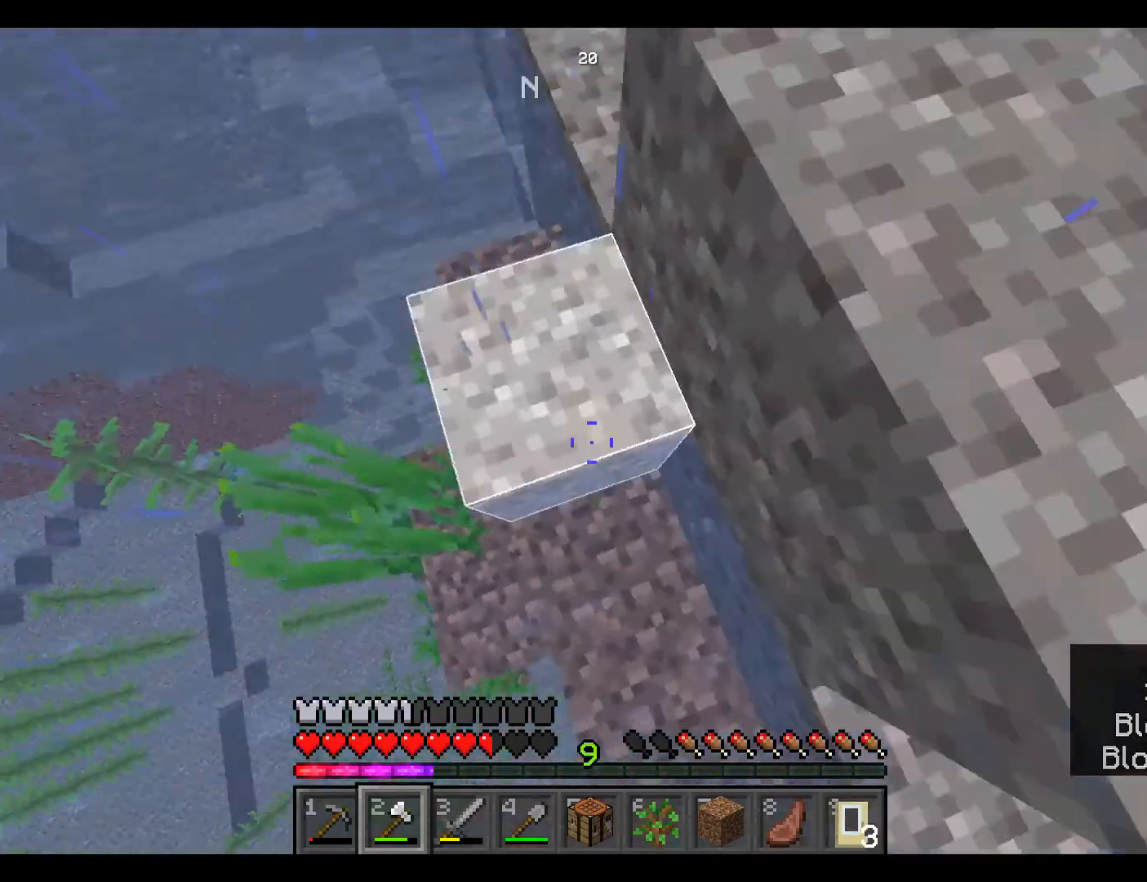
{"keys": ["space", "w"], "mouse": [], "events": []}
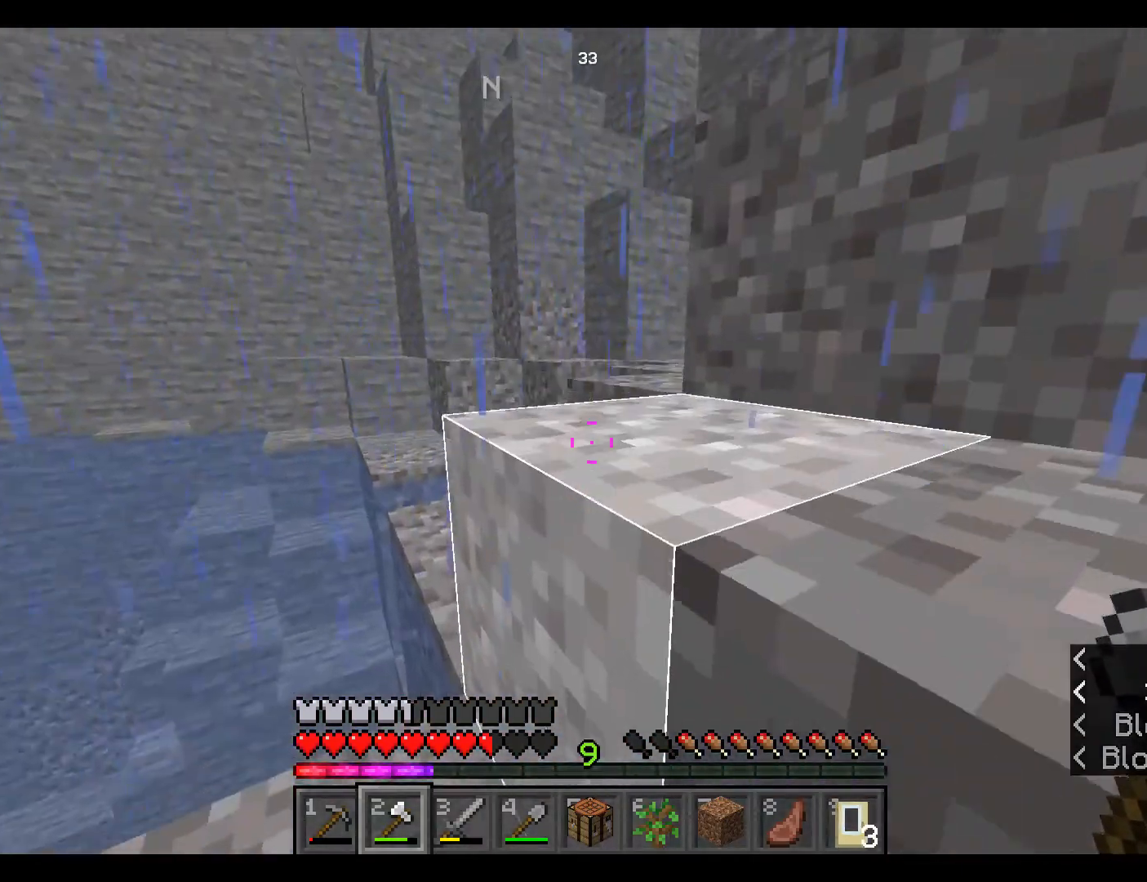
{"keys": ["space", "w"], "mouse": [], "events": []}